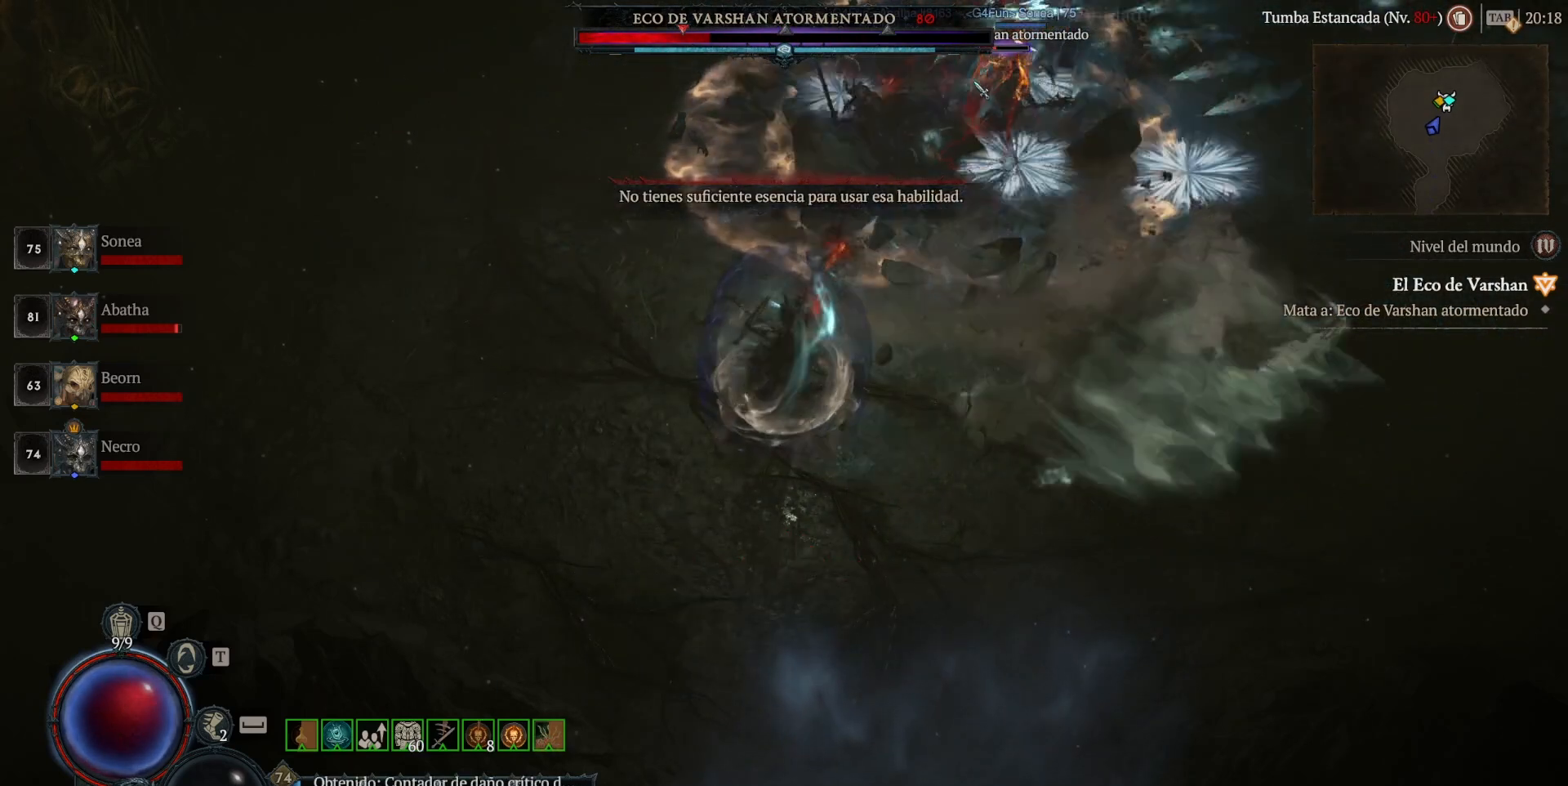
Gameplay with keyboard and mouse; each line is a JSON object with the keys and mouse buttons held at the frame after it. "events" lists presses ("down") and releases ("up") of "1", "2", "3", "4", "a", "caps_lock", "ctrl", "d", "down", "e", "escape", "f", "left", "q", "r", "right", "s", "shift", "space", "tab", "tilde", "up", "w", "mouse_left", "mouse_wheel" and "mouse_right" between this image and that frame as [ms after this image, input, new state], when the widget could be followed in between. "mouse_left", "mouse_wheel", "mouse_right" = the "left", "wheel", "right" buttons of the "mouse" list. No other keys are recorded. "wheel" means that the mouse wheel is clicked or scrolled. Not read: mouse_move.
{"keys": ["shift"], "mouse": ["right"], "events": []}
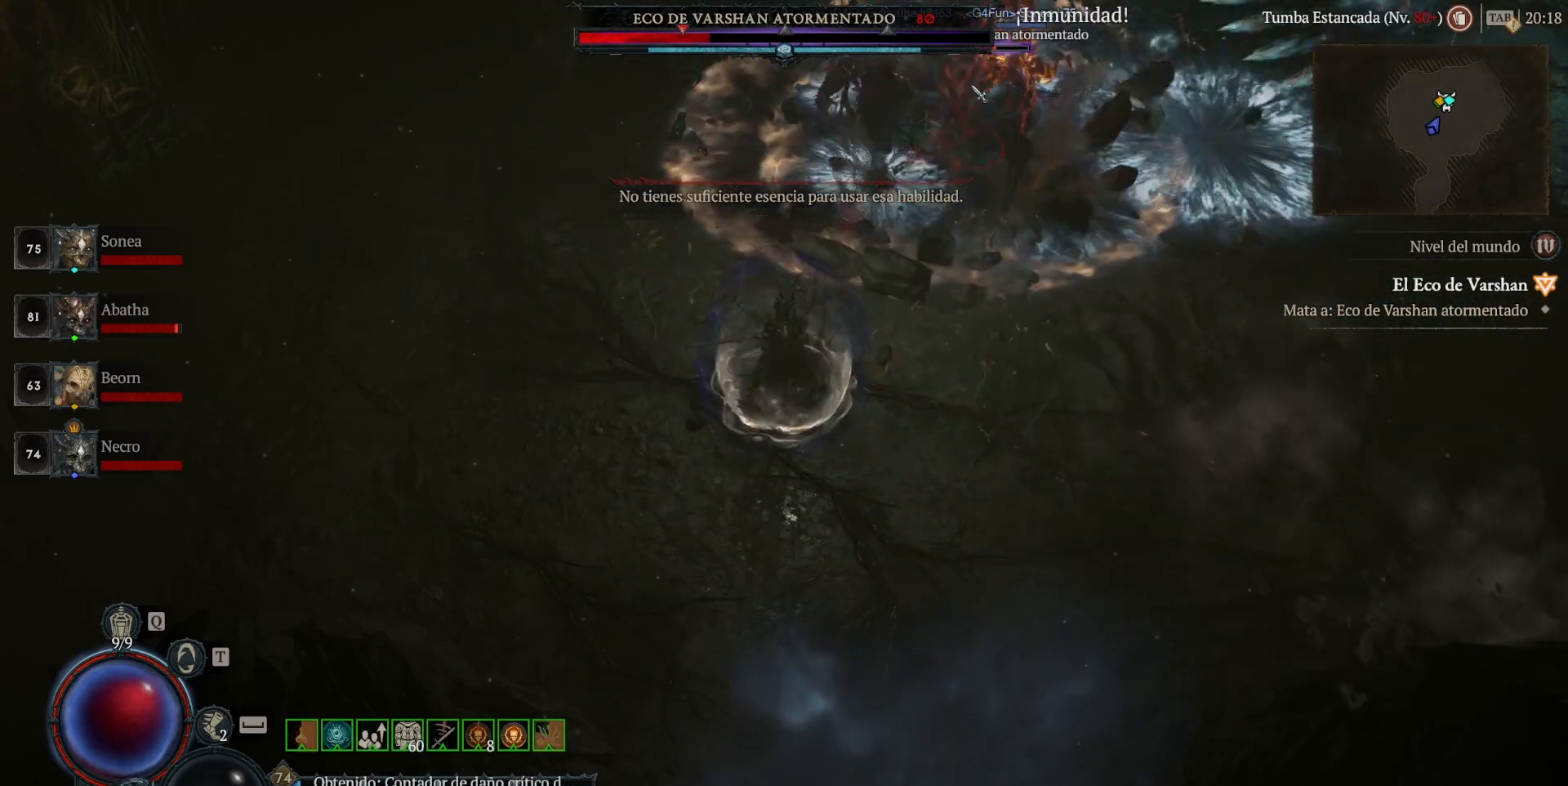
{"keys": ["shift"], "mouse": ["right"], "events": []}
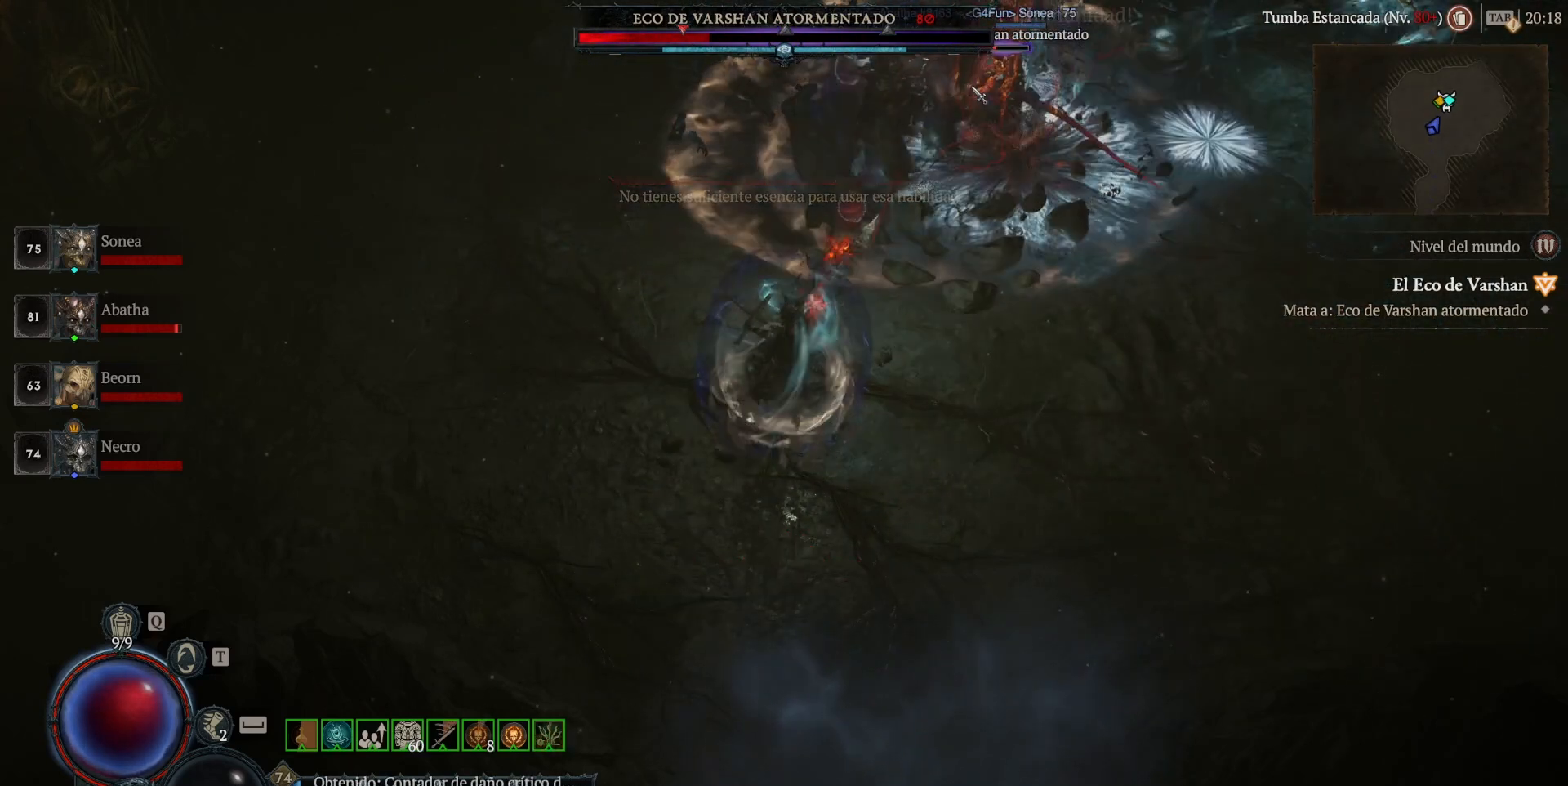
{"keys": ["shift"], "mouse": [], "events": [[40, "mouse_right", "up"]]}
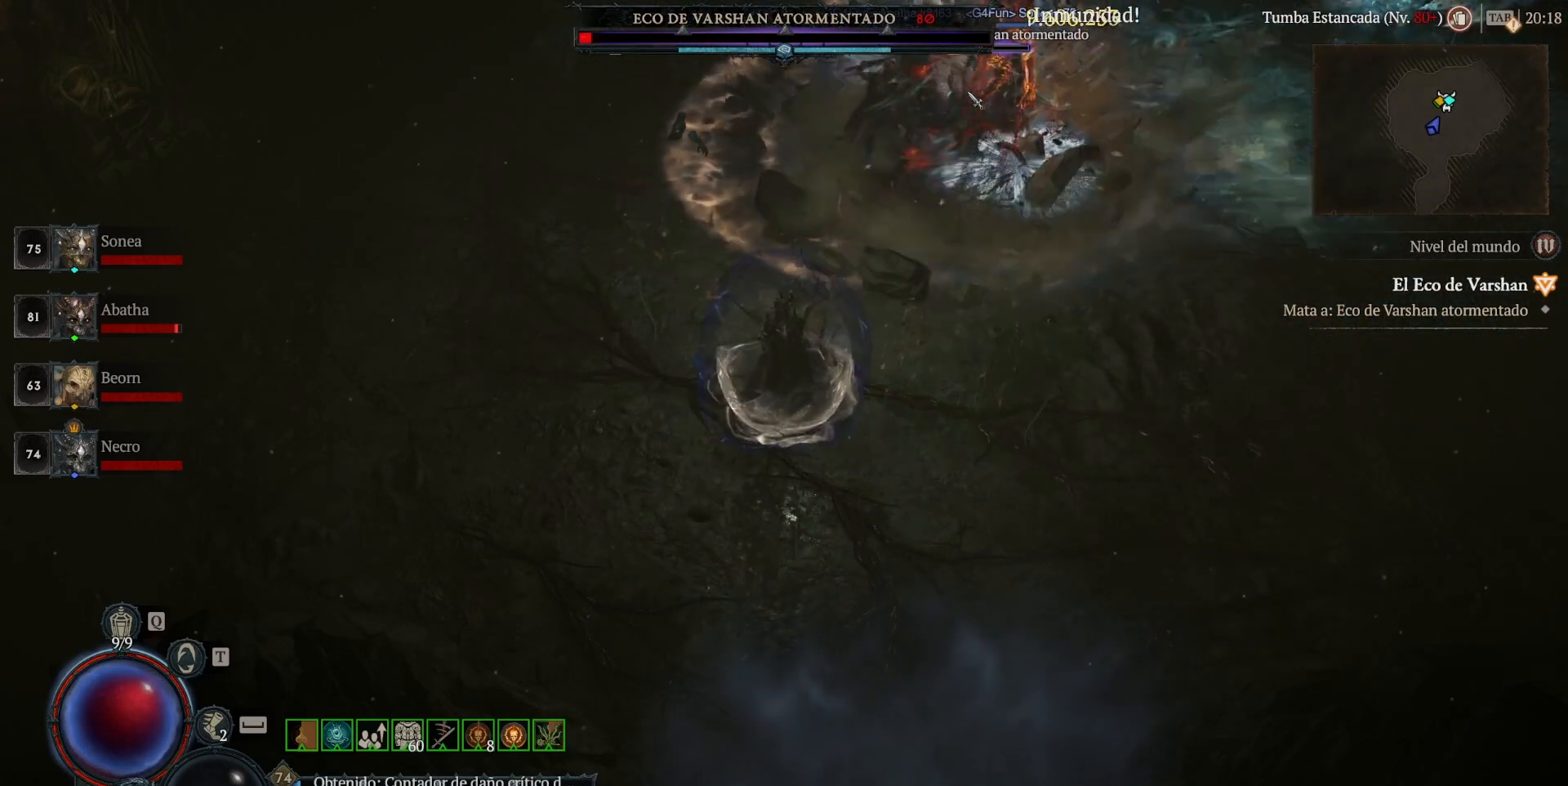
{"keys": ["shift"], "mouse": [], "events": [[80, "mouse_right", "down"], [280, "mouse_right", "up"]]}
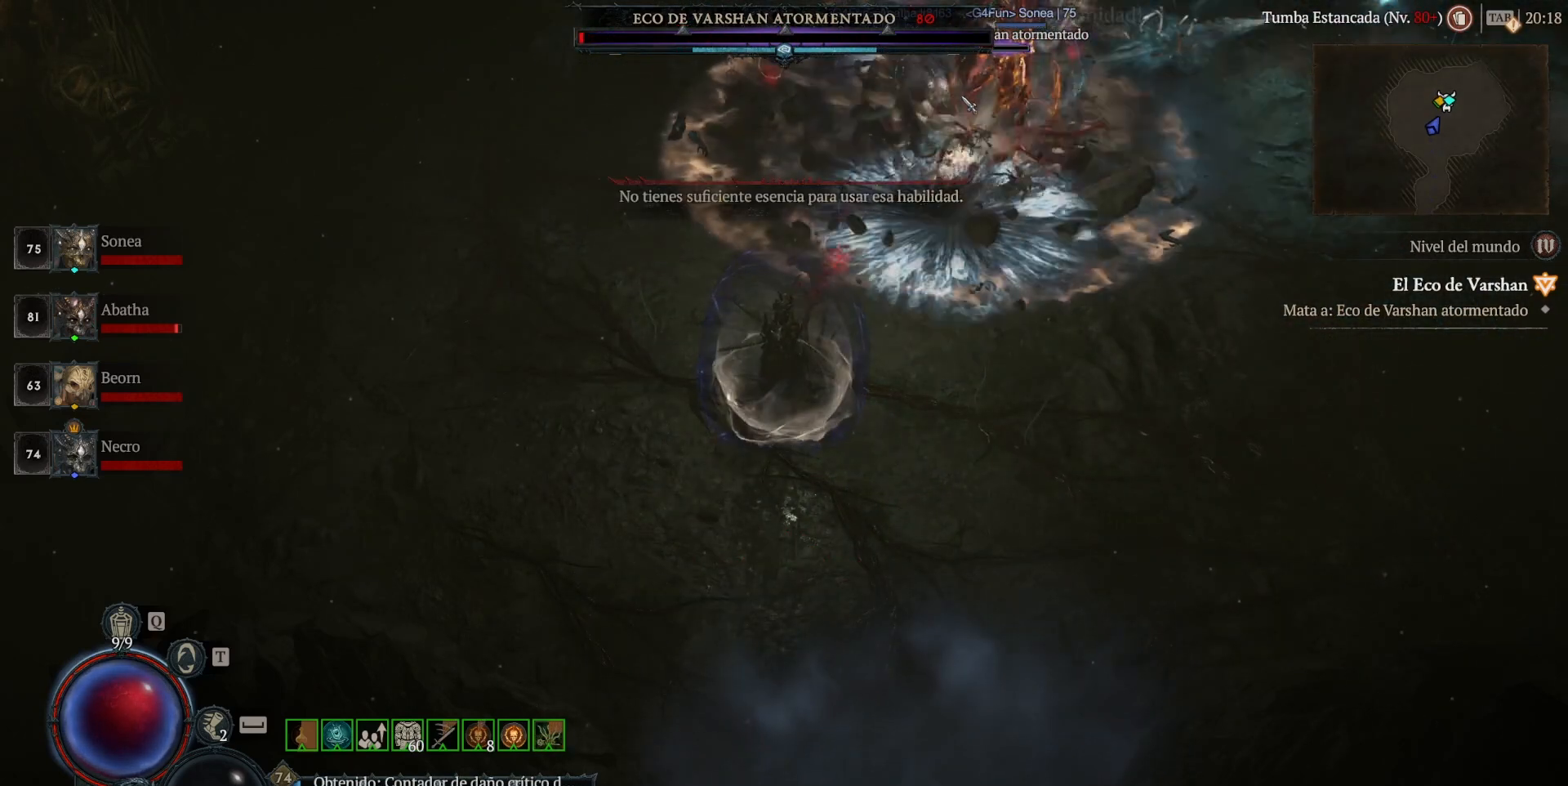
{"keys": [], "mouse": ["left"], "events": [[160, "shift", "up"], [280, "mouse_left", "down"]]}
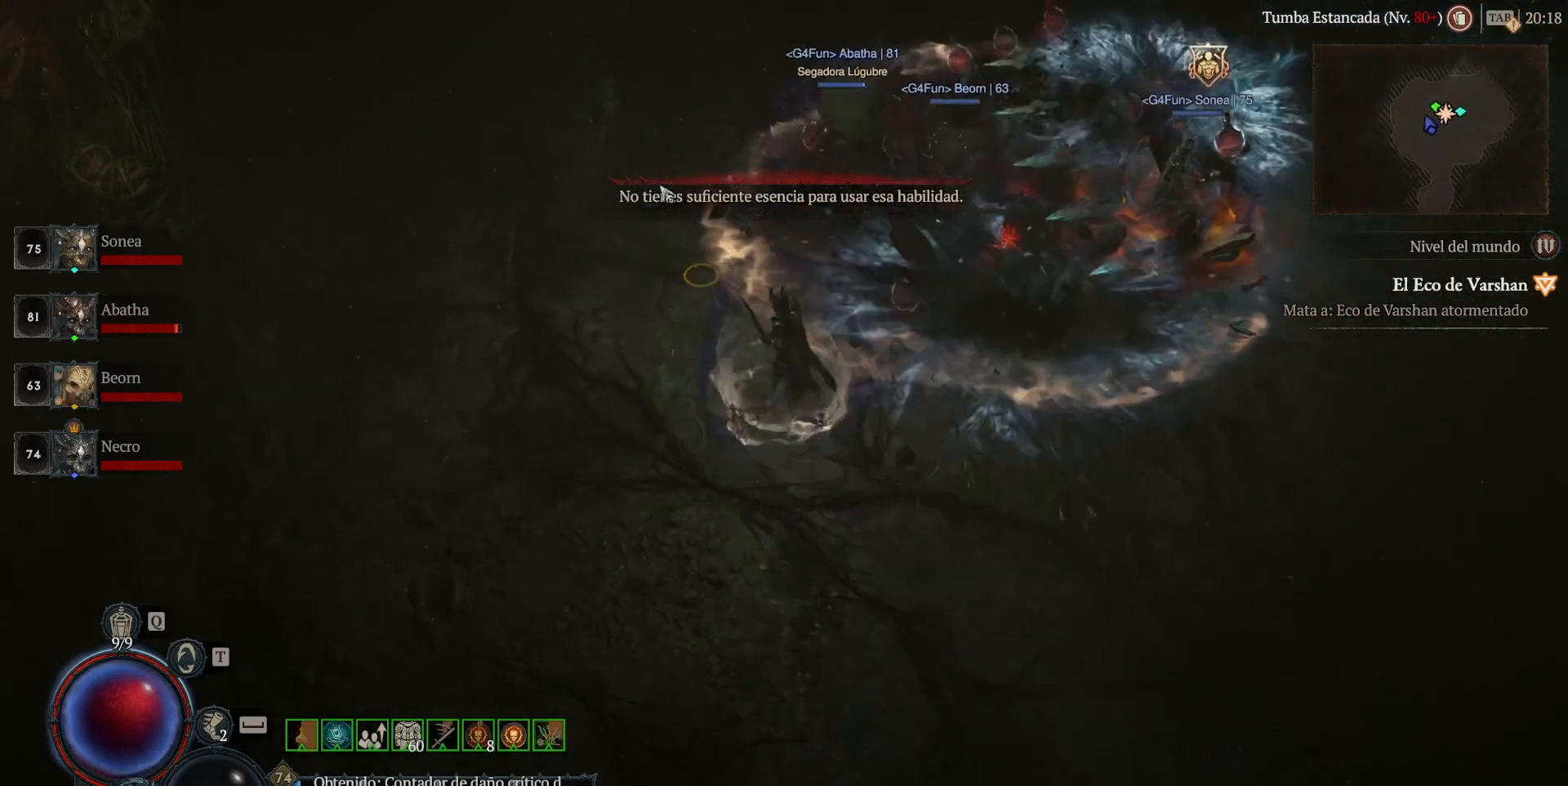
{"keys": [], "mouse": ["left"], "events": []}
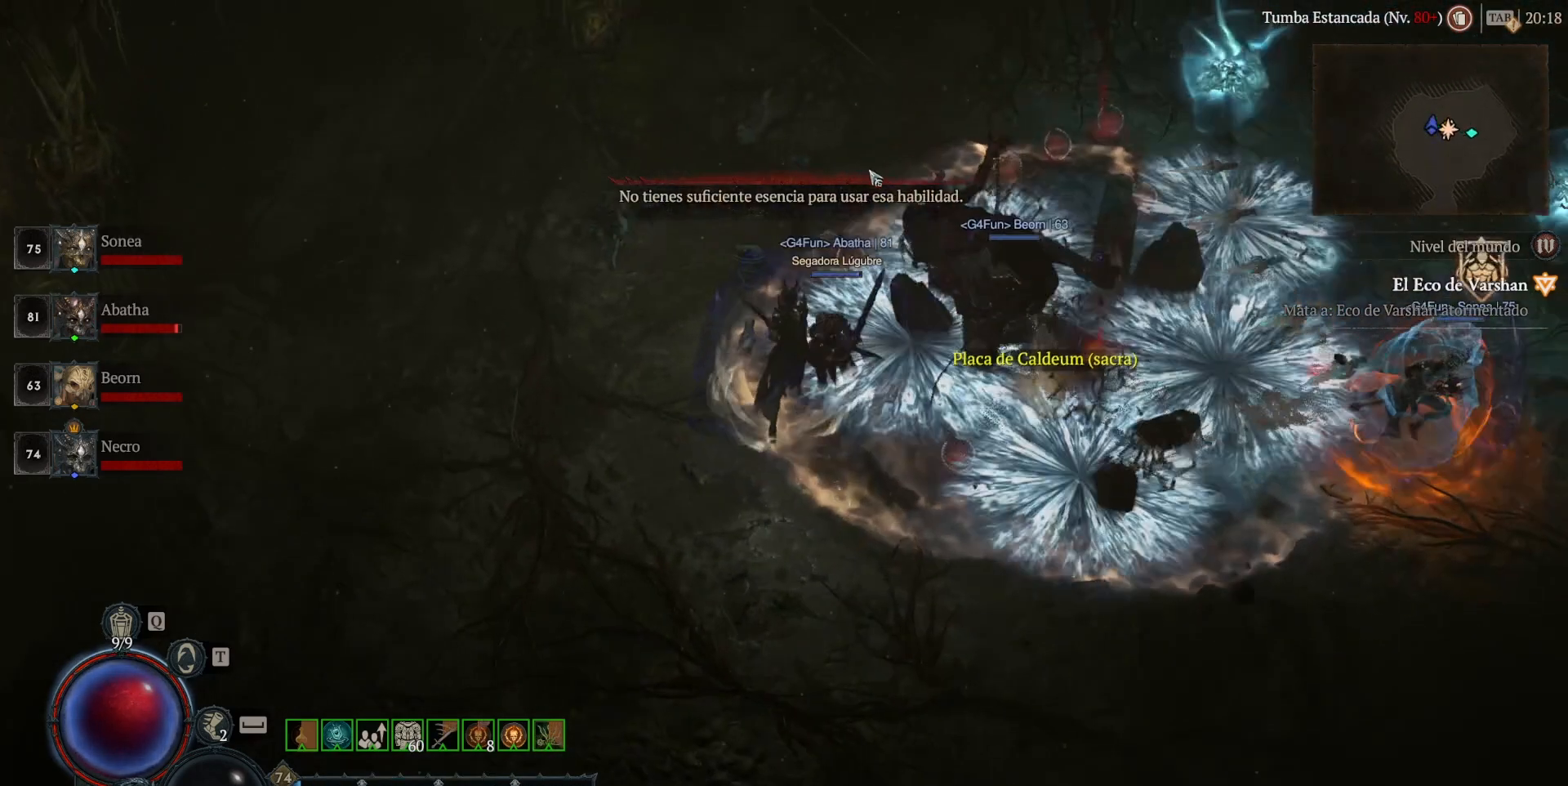
{"keys": [], "mouse": ["left"], "events": []}
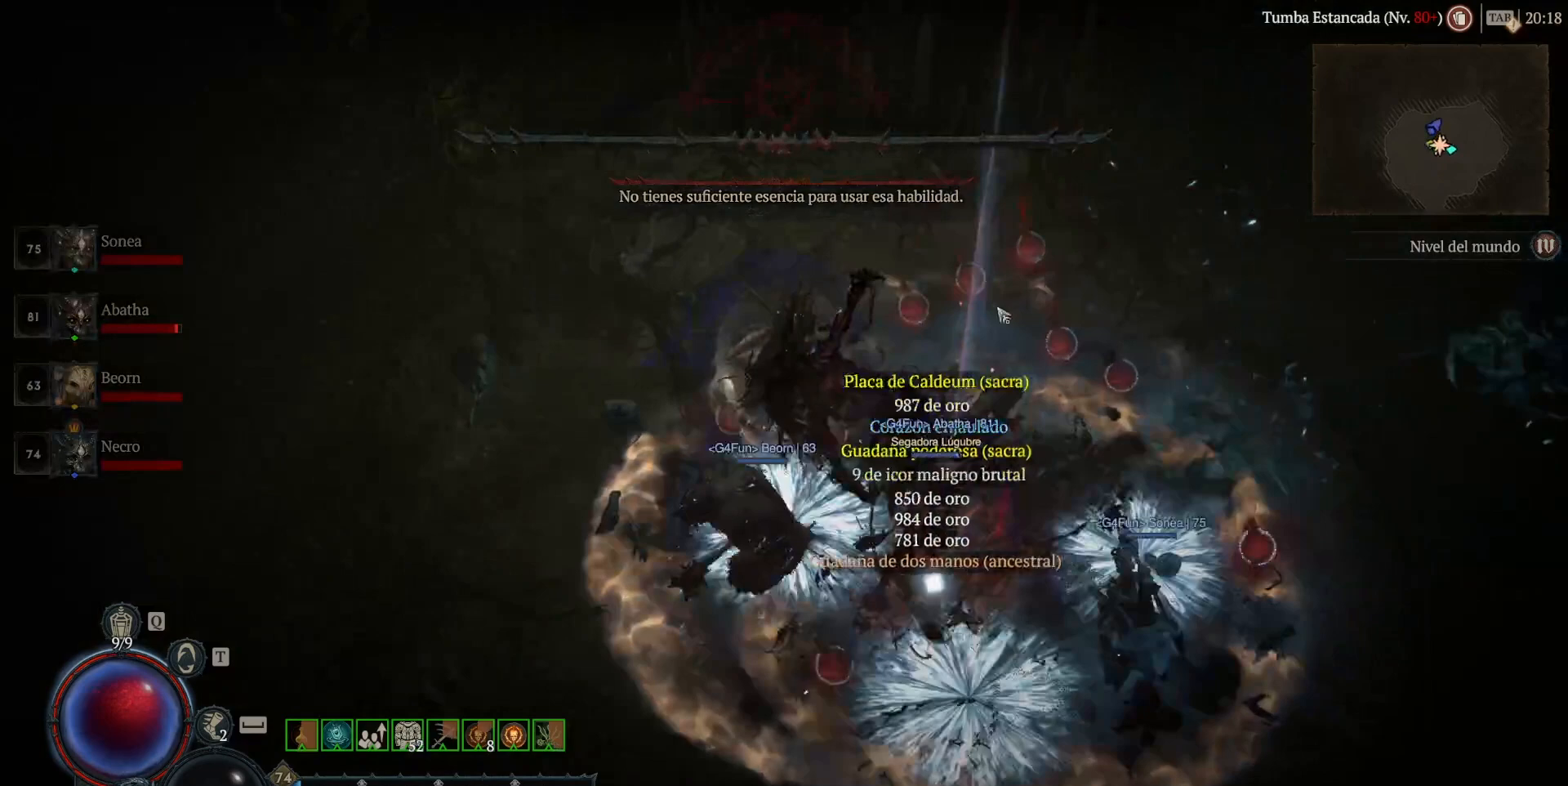
{"keys": [], "mouse": [], "events": [[400, "mouse_left", "up"]]}
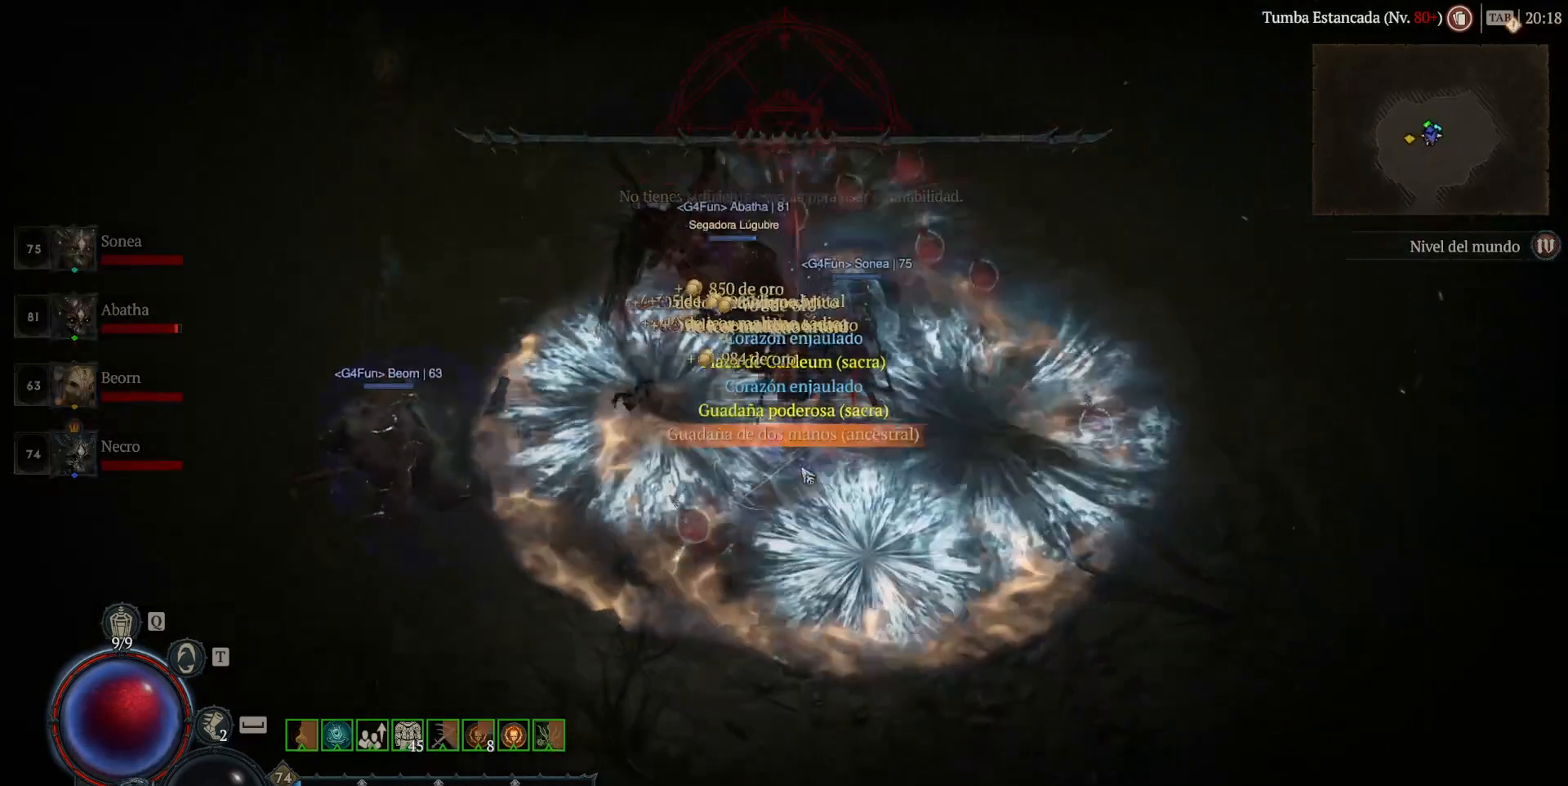
{"keys": [], "mouse": [], "events": []}
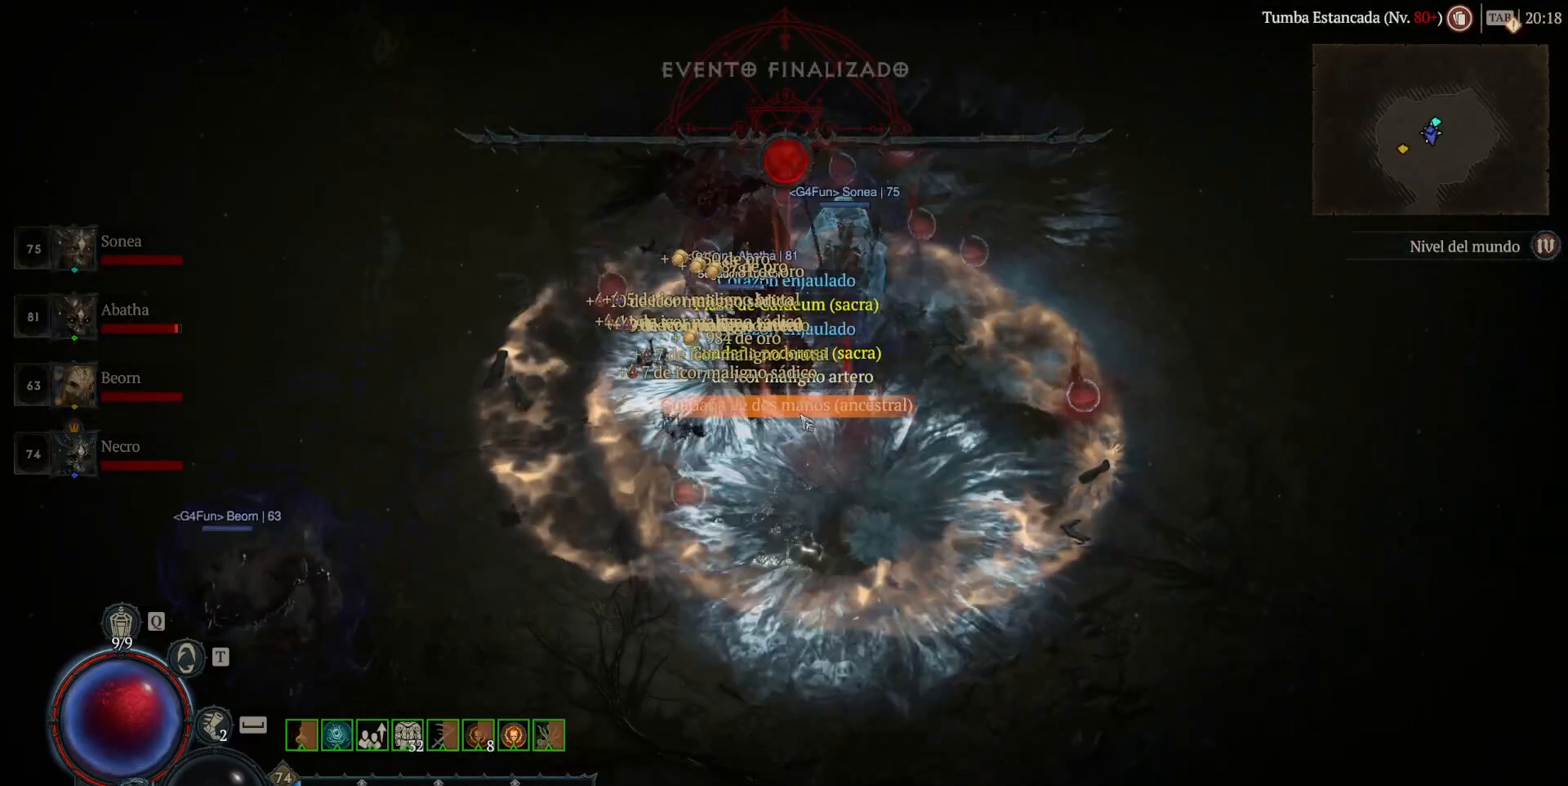
{"keys": [], "mouse": [], "events": [[160, "mouse_left", "down"], [280, "mouse_left", "up"]]}
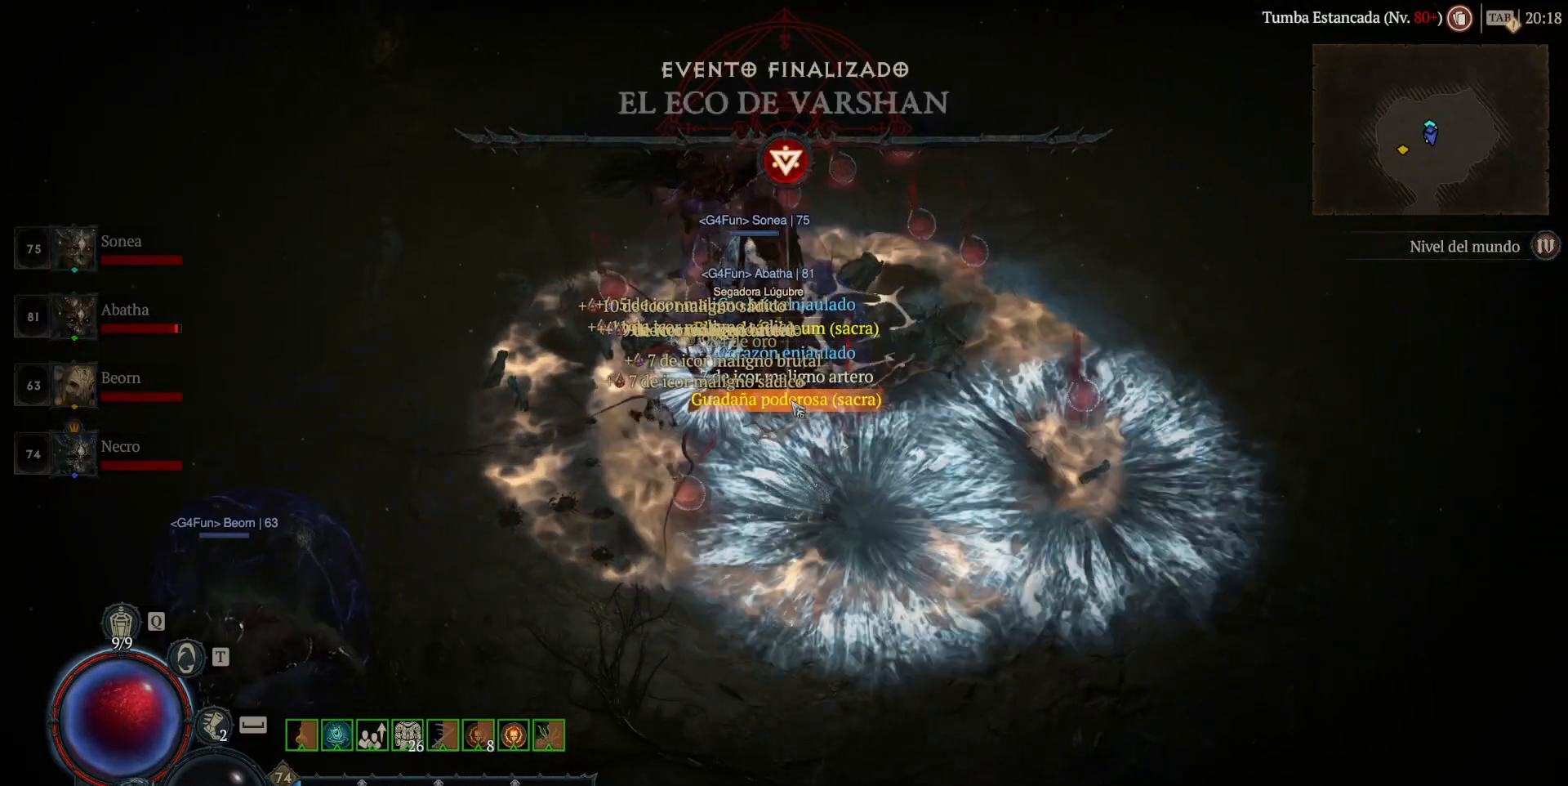
{"keys": [], "mouse": ["left"], "events": [[440, "mouse_left", "down"]]}
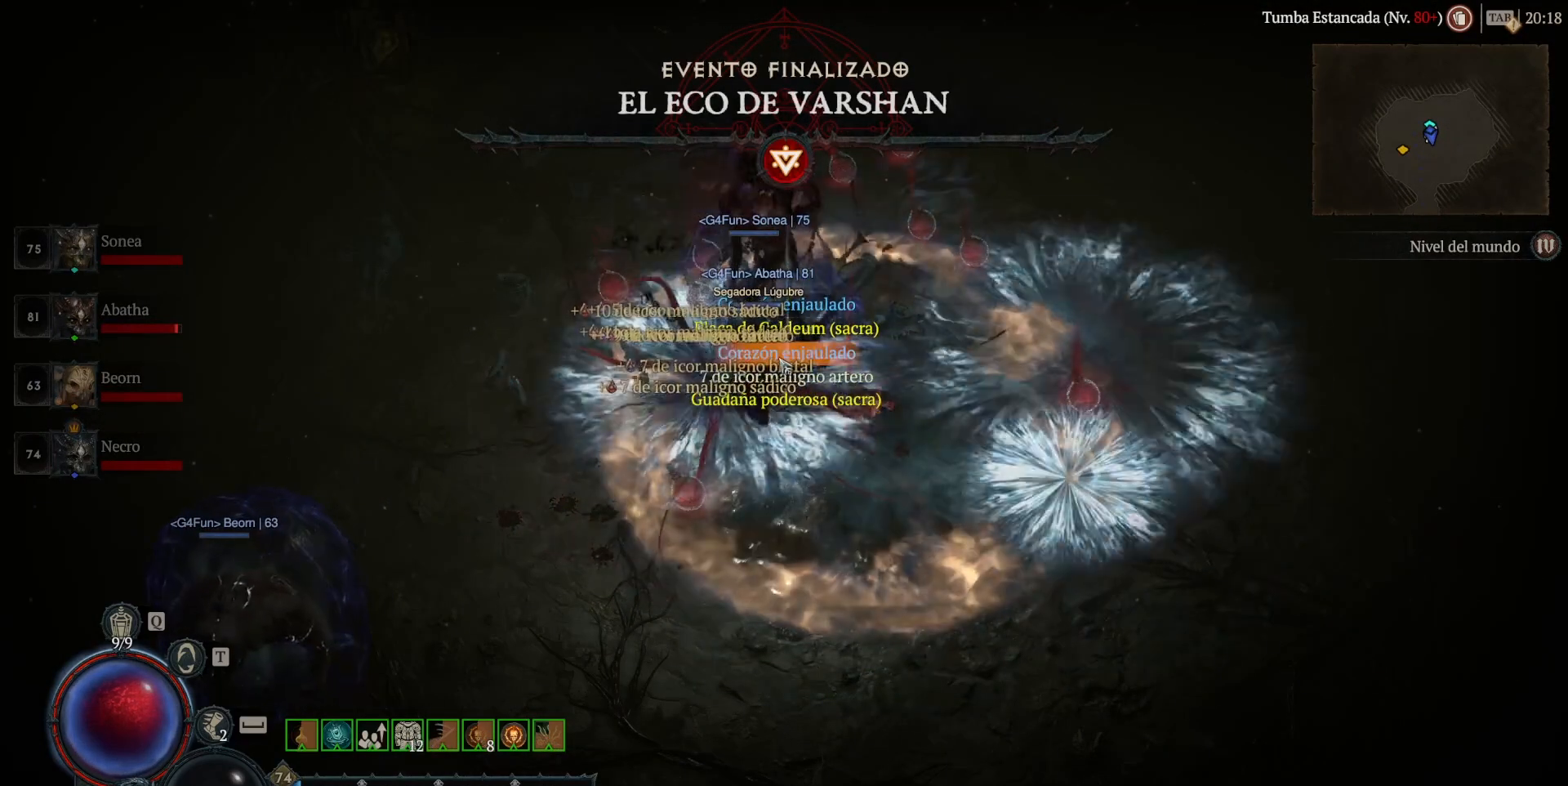
{"keys": [], "mouse": [], "events": [[80, "mouse_left", "up"], [360, "mouse_left", "down"], [480, "mouse_left", "up"]]}
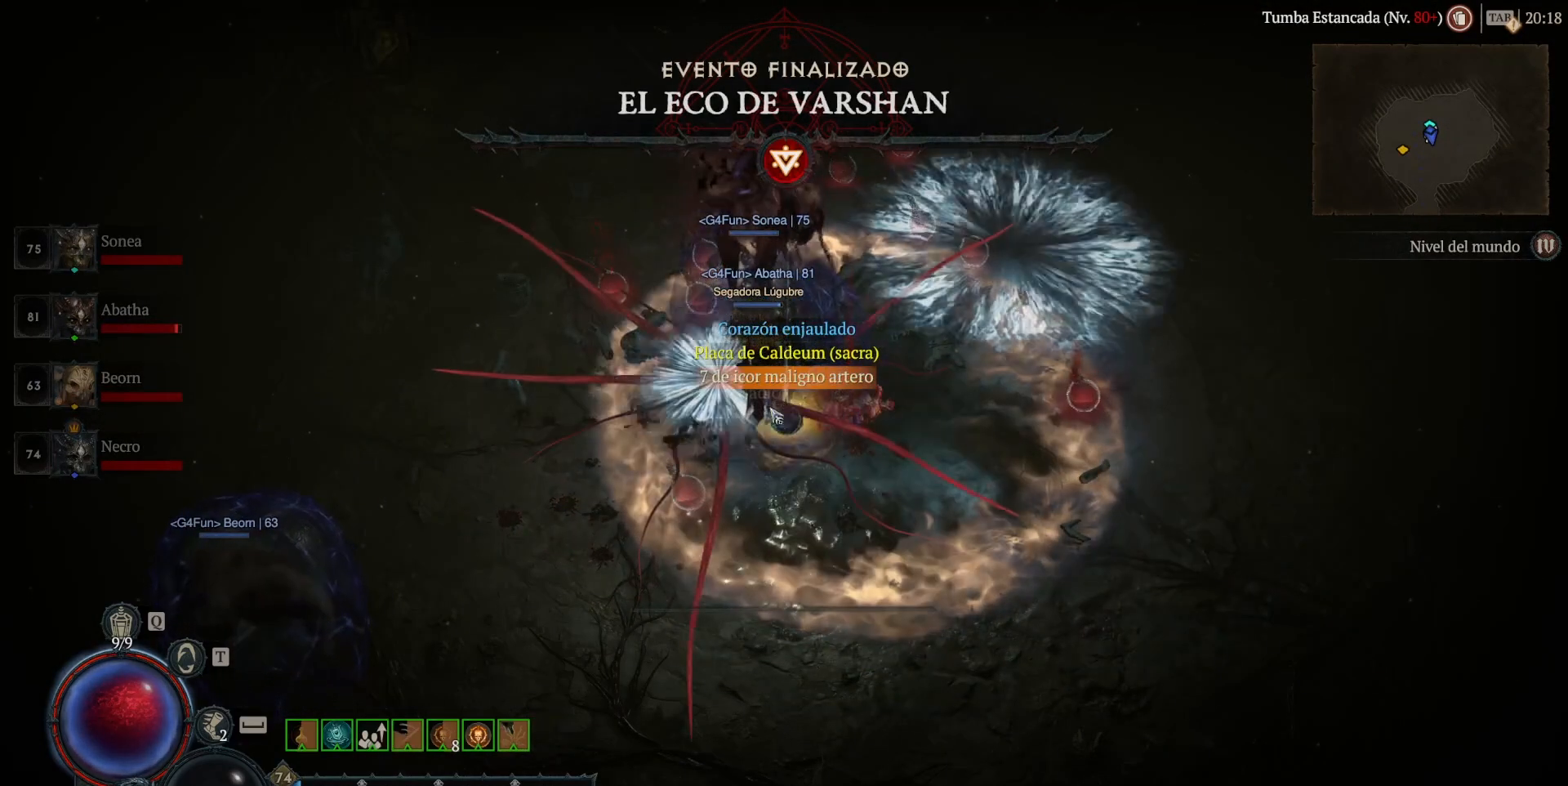
{"keys": [], "mouse": [], "events": [[400, "mouse_left", "down"], [520, "mouse_left", "up"]]}
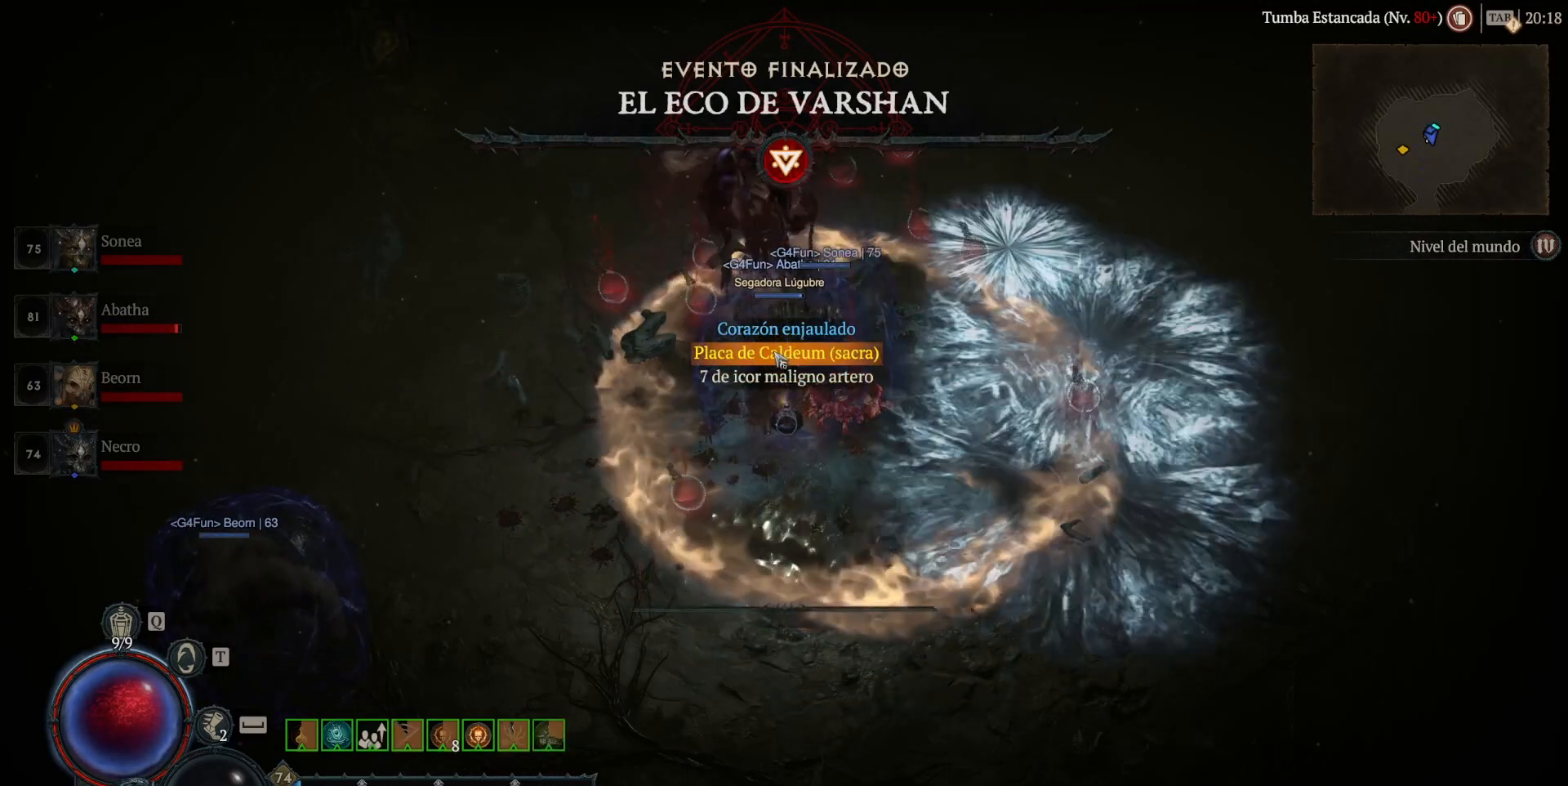
{"keys": [], "mouse": [], "events": [[360, "mouse_left", "down"], [440, "mouse_left", "up"]]}
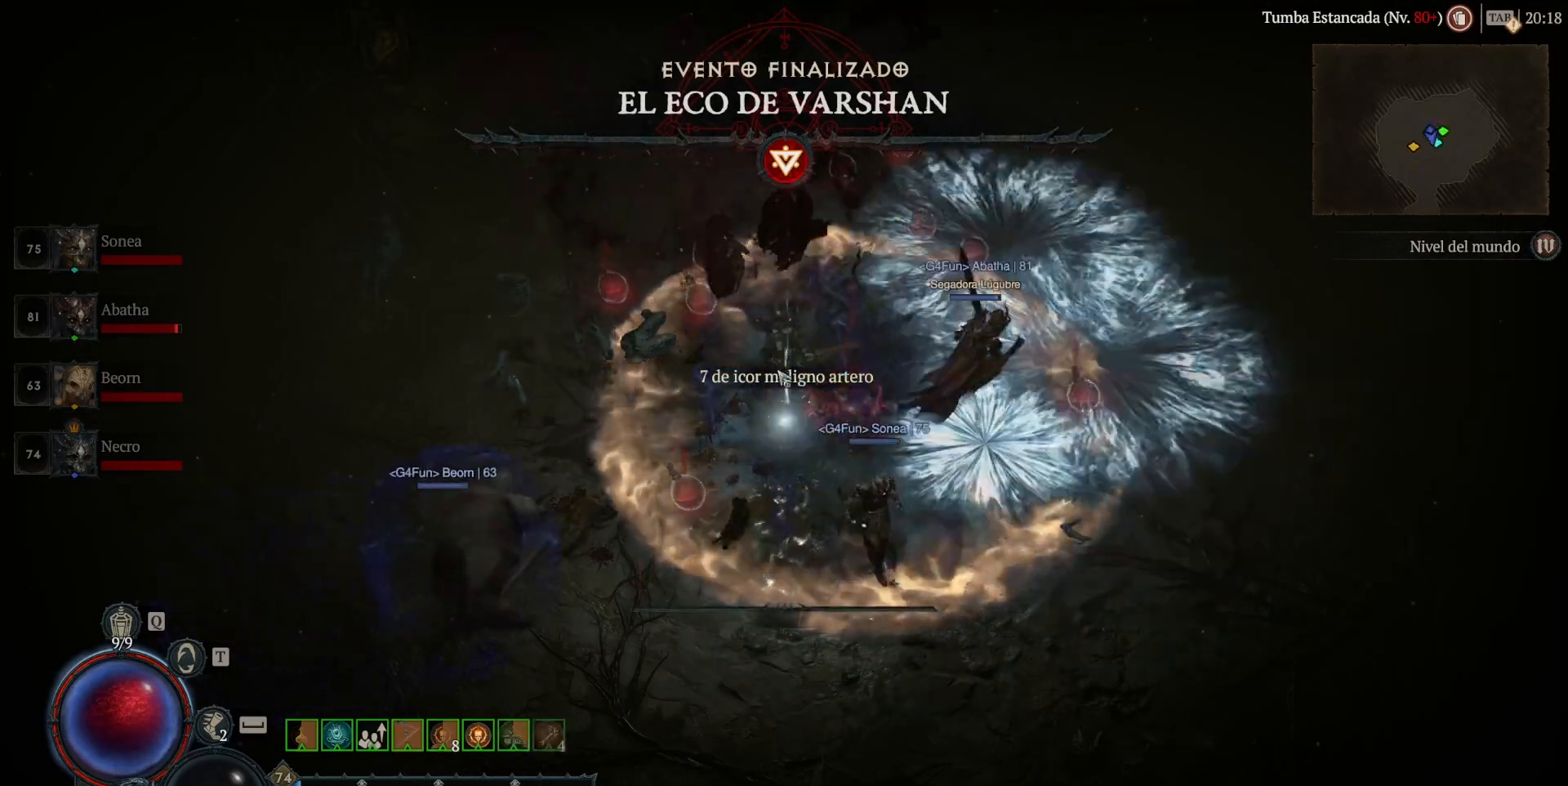
{"keys": [], "mouse": ["left"], "events": [[200, "mouse_left", "down"]]}
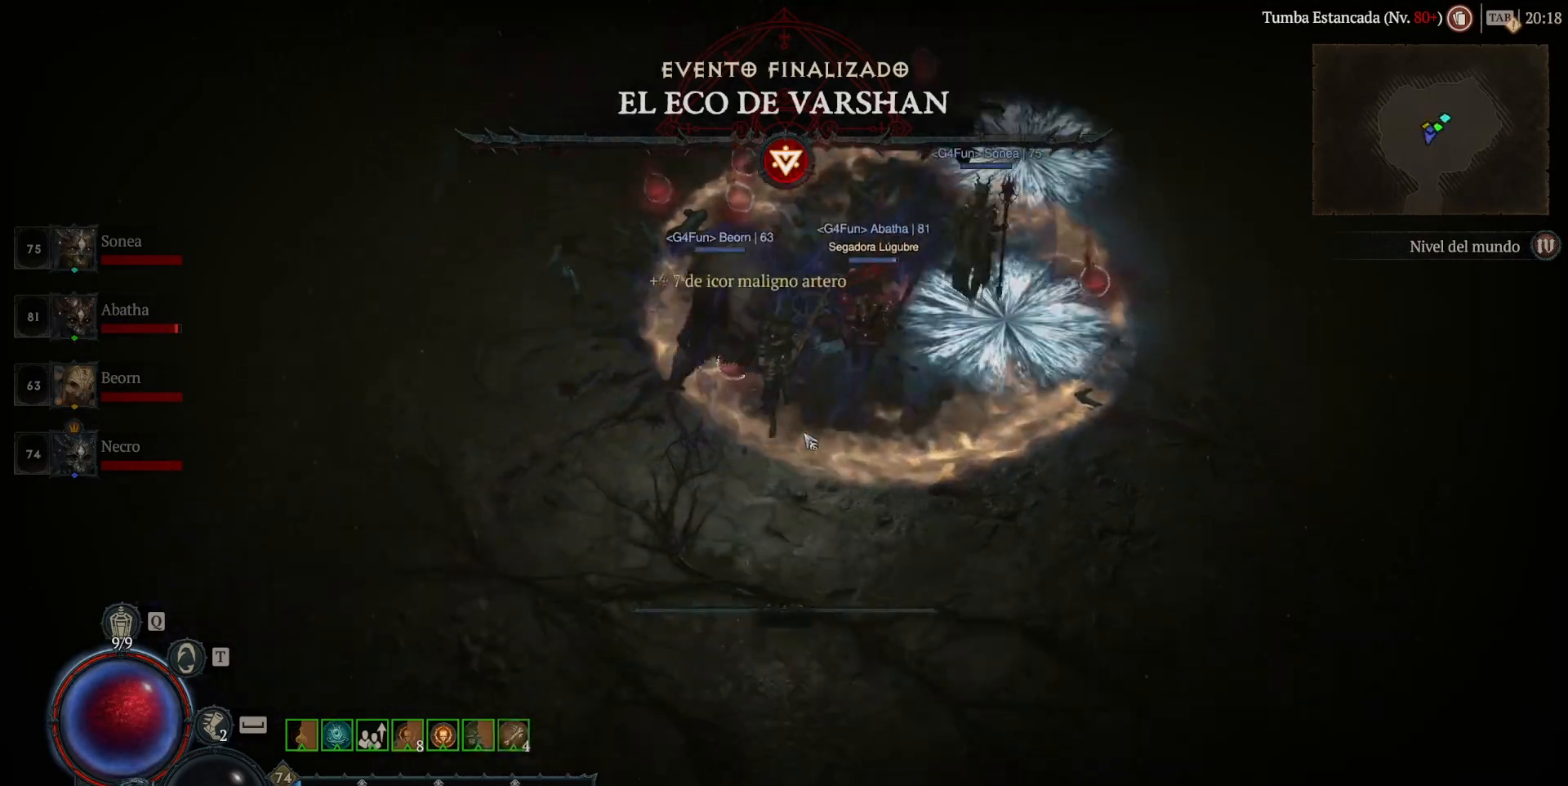
{"keys": [], "mouse": [], "events": [[160, "mouse_left", "up"]]}
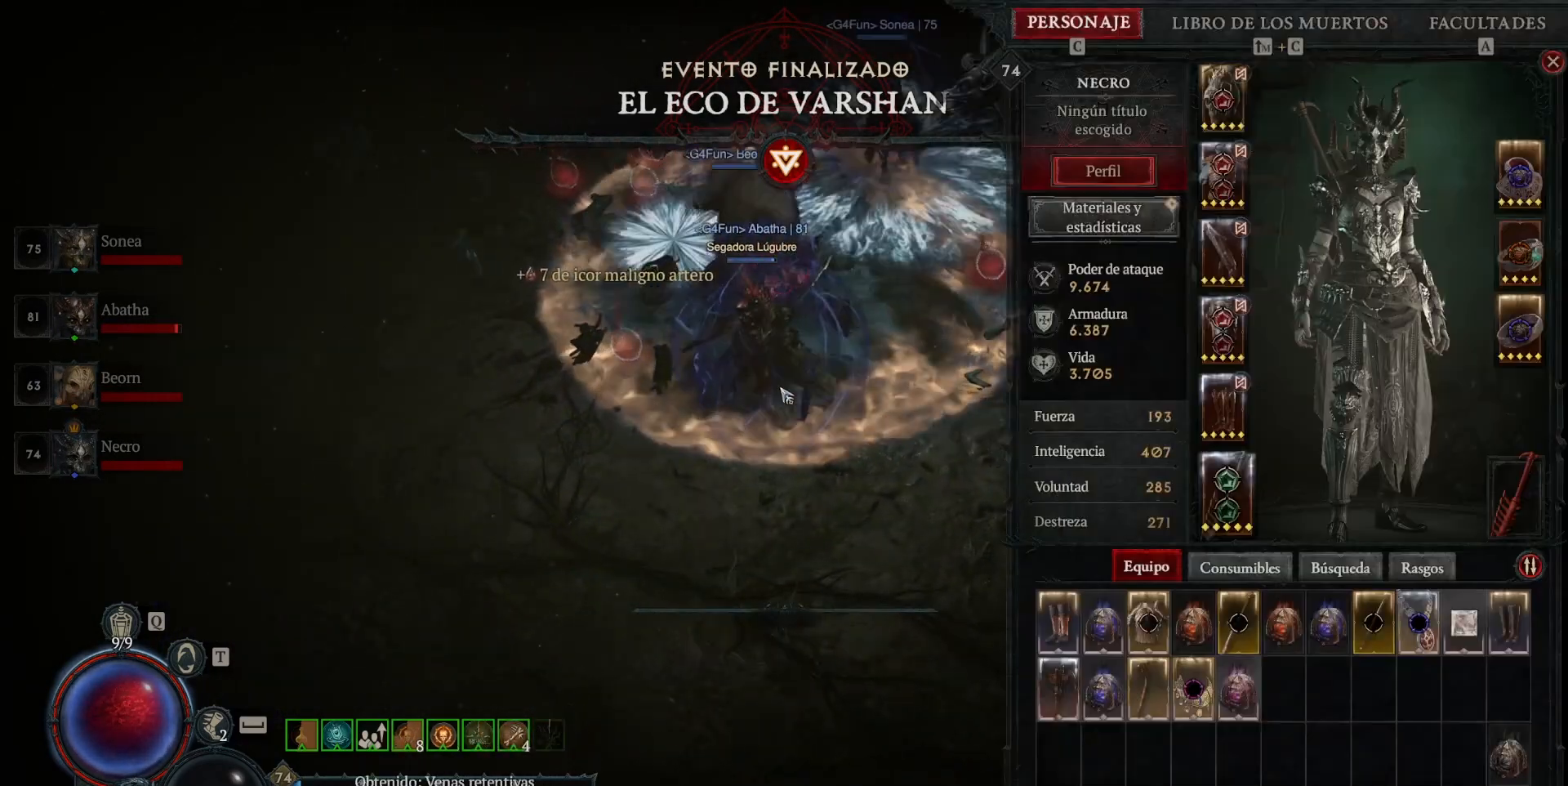
{"keys": [], "mouse": [], "events": []}
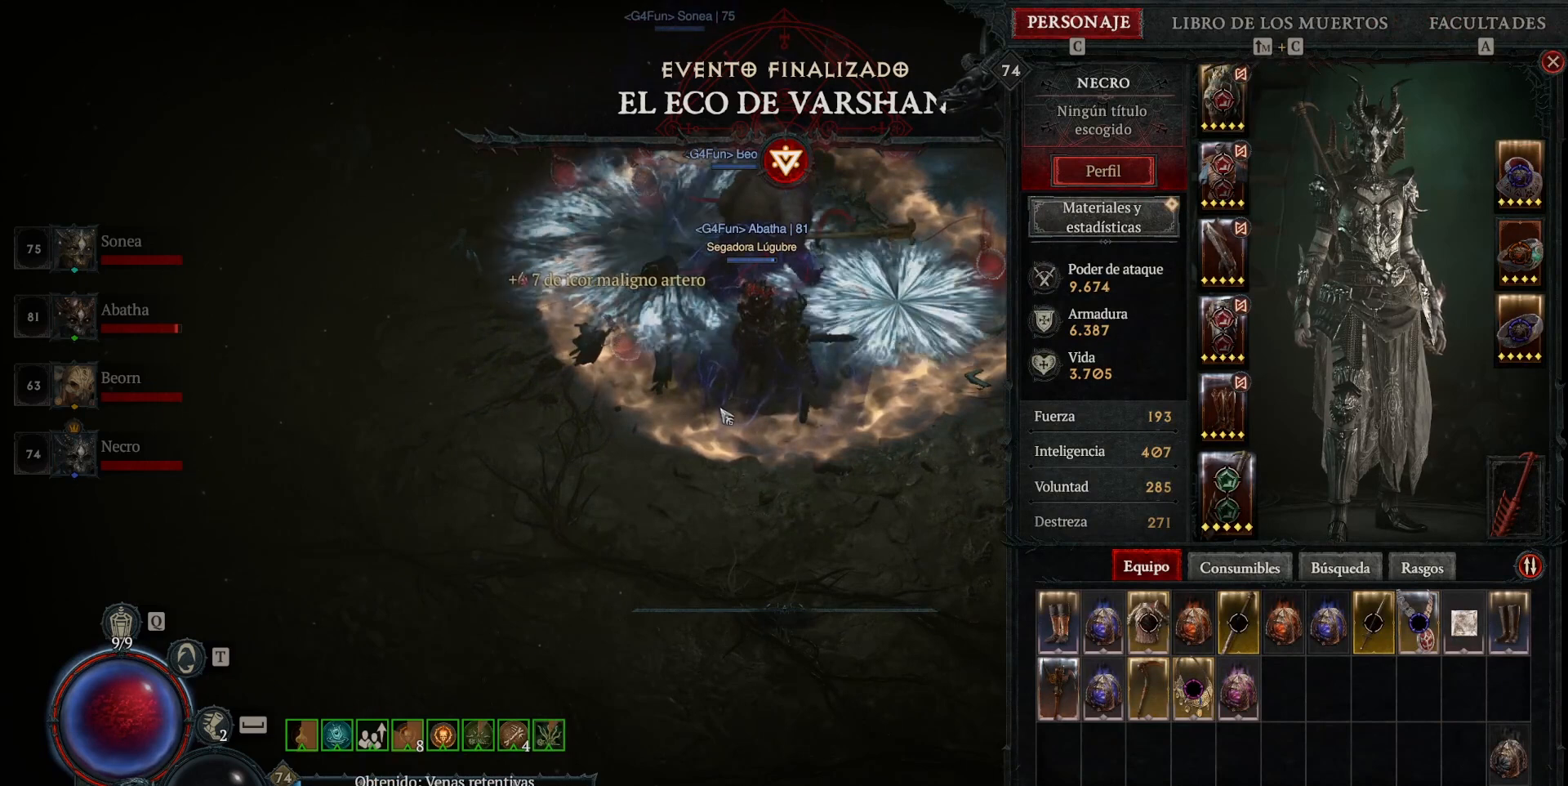
{"keys": [], "mouse": [], "events": []}
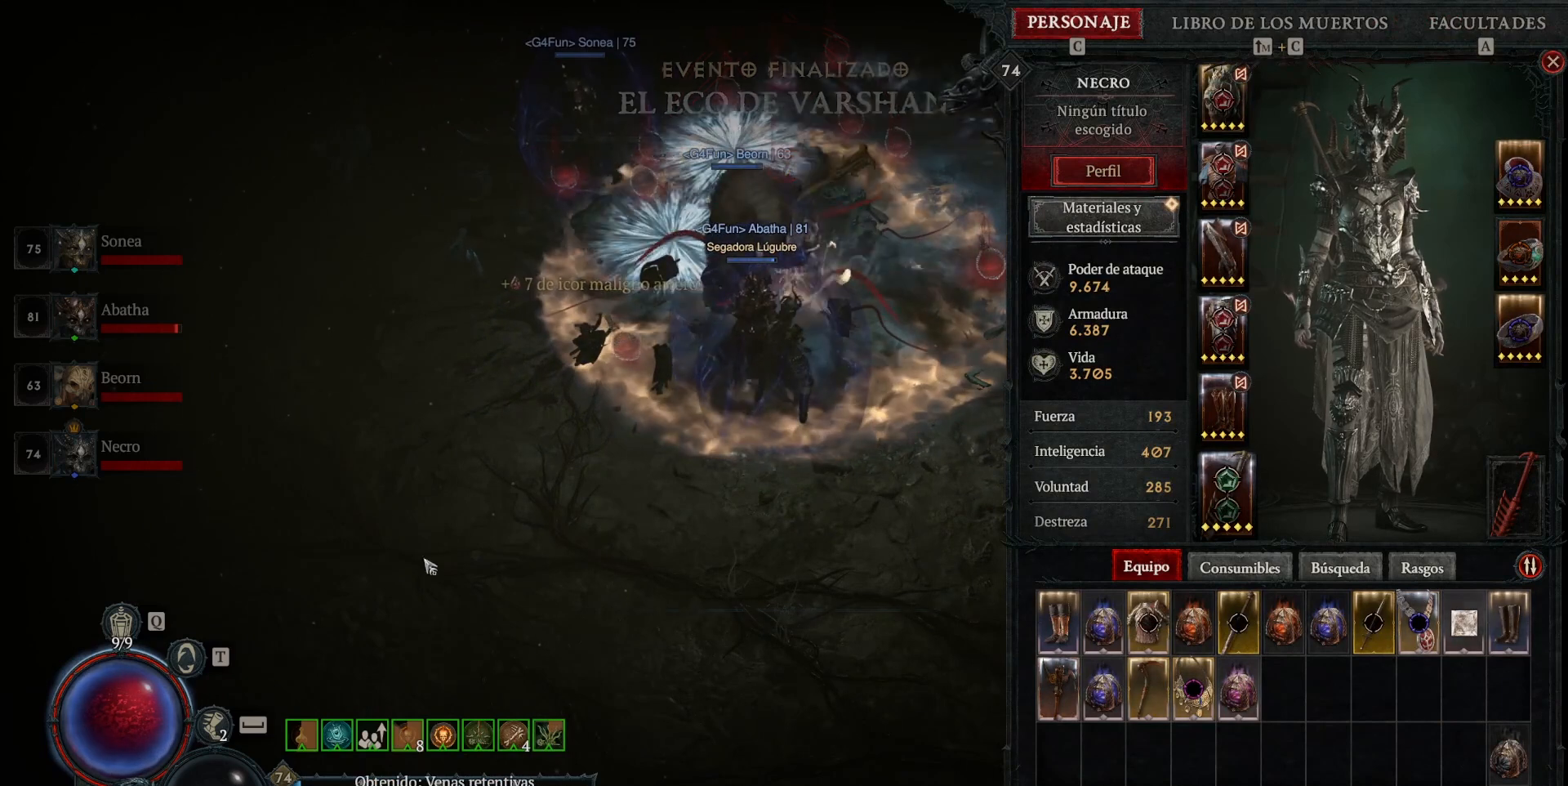
{"keys": [], "mouse": [], "events": []}
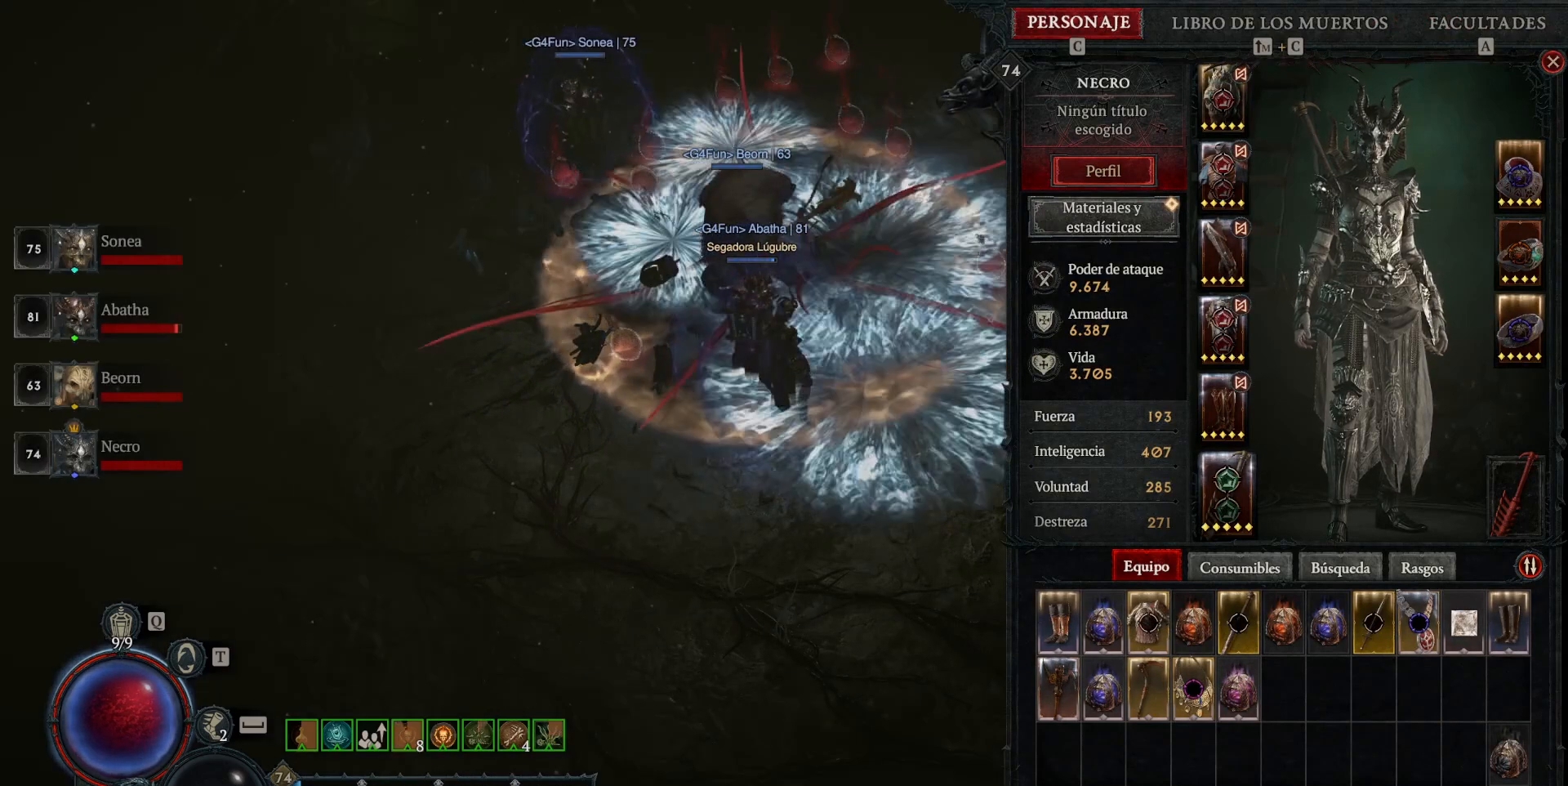
{"keys": [], "mouse": [], "events": []}
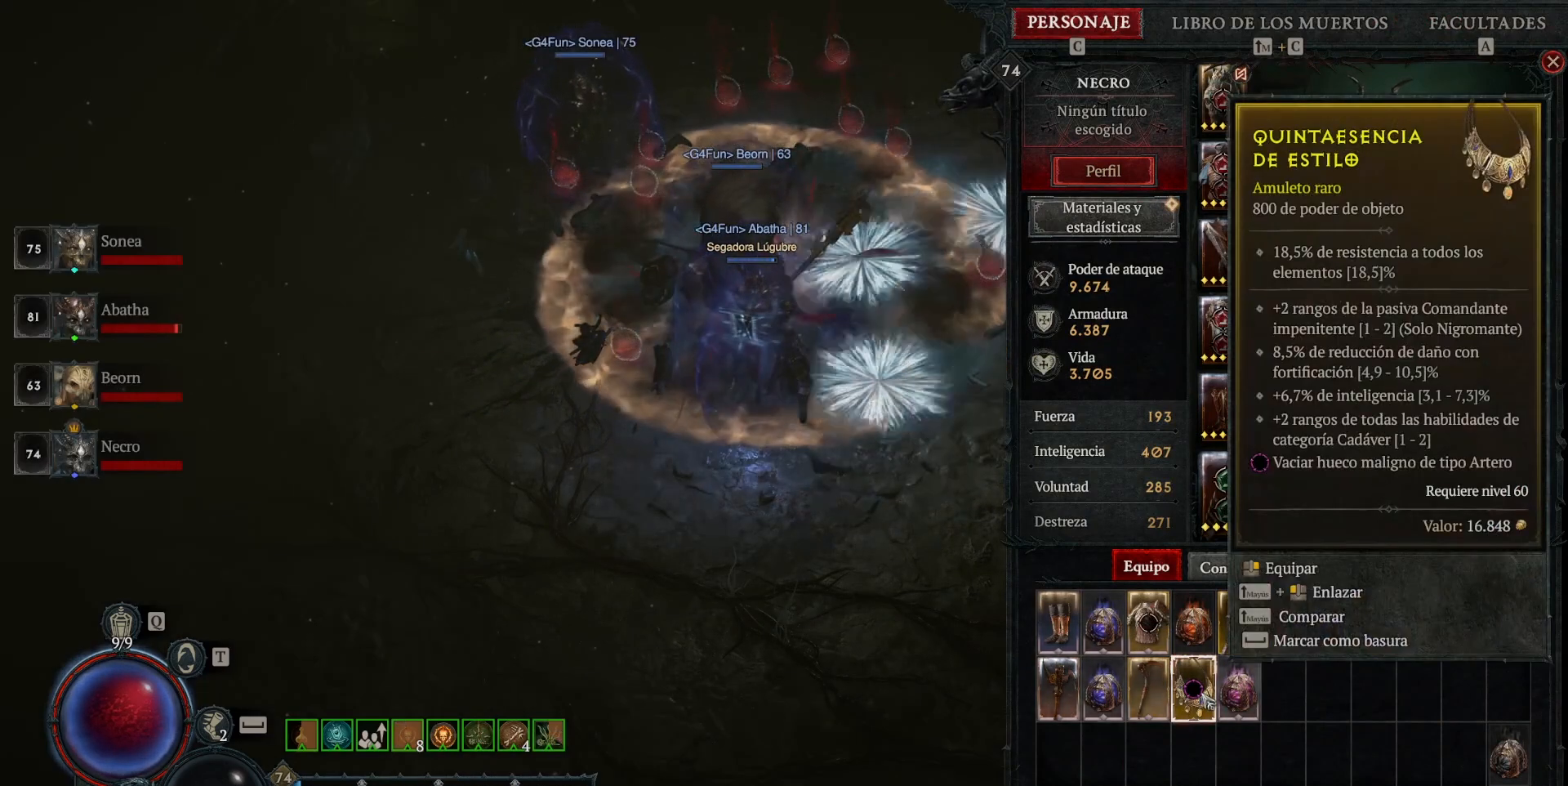
{"keys": [], "mouse": [], "events": []}
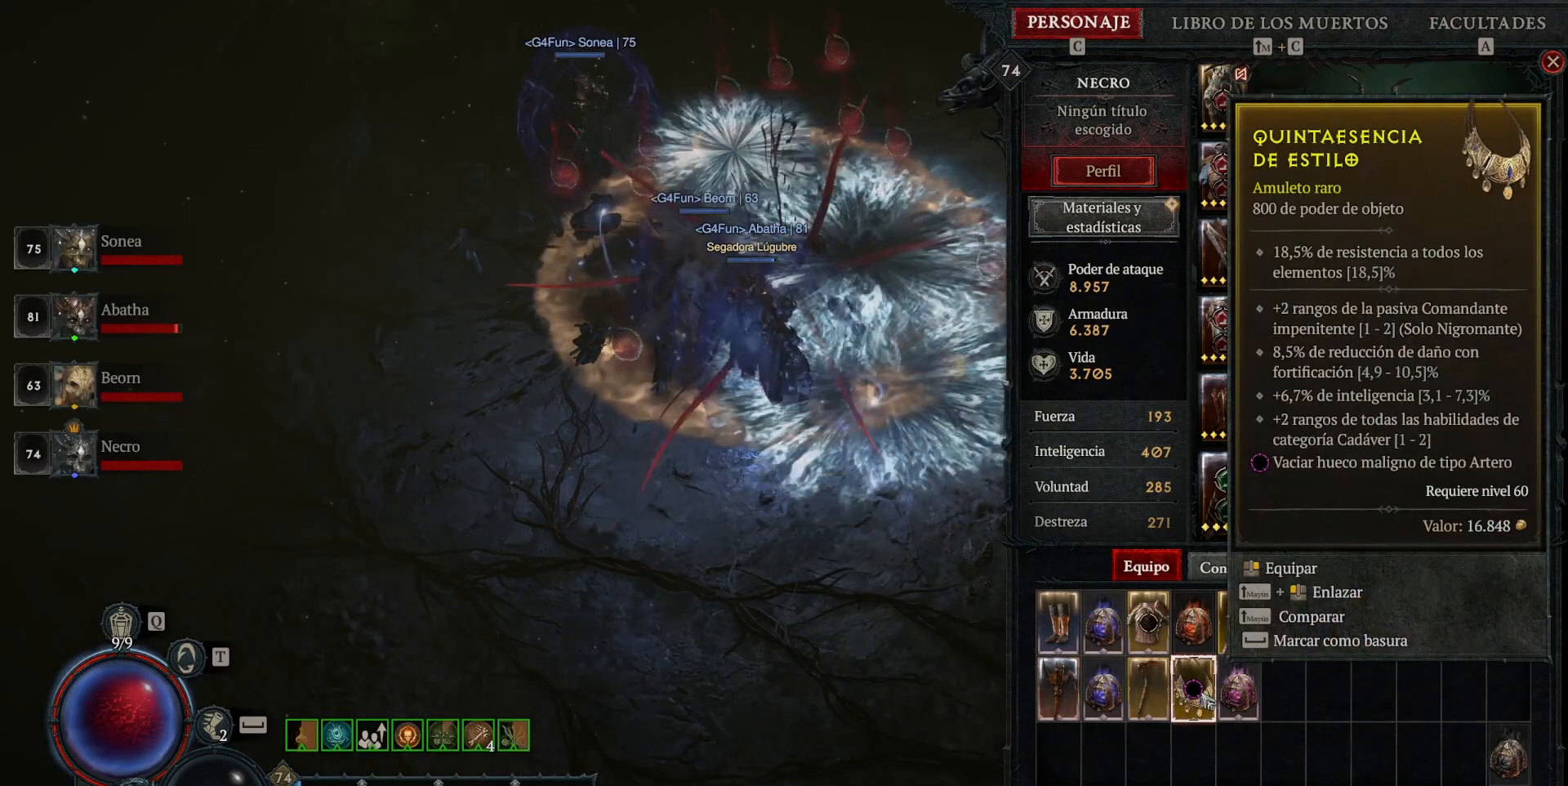
{"keys": [], "mouse": [], "events": []}
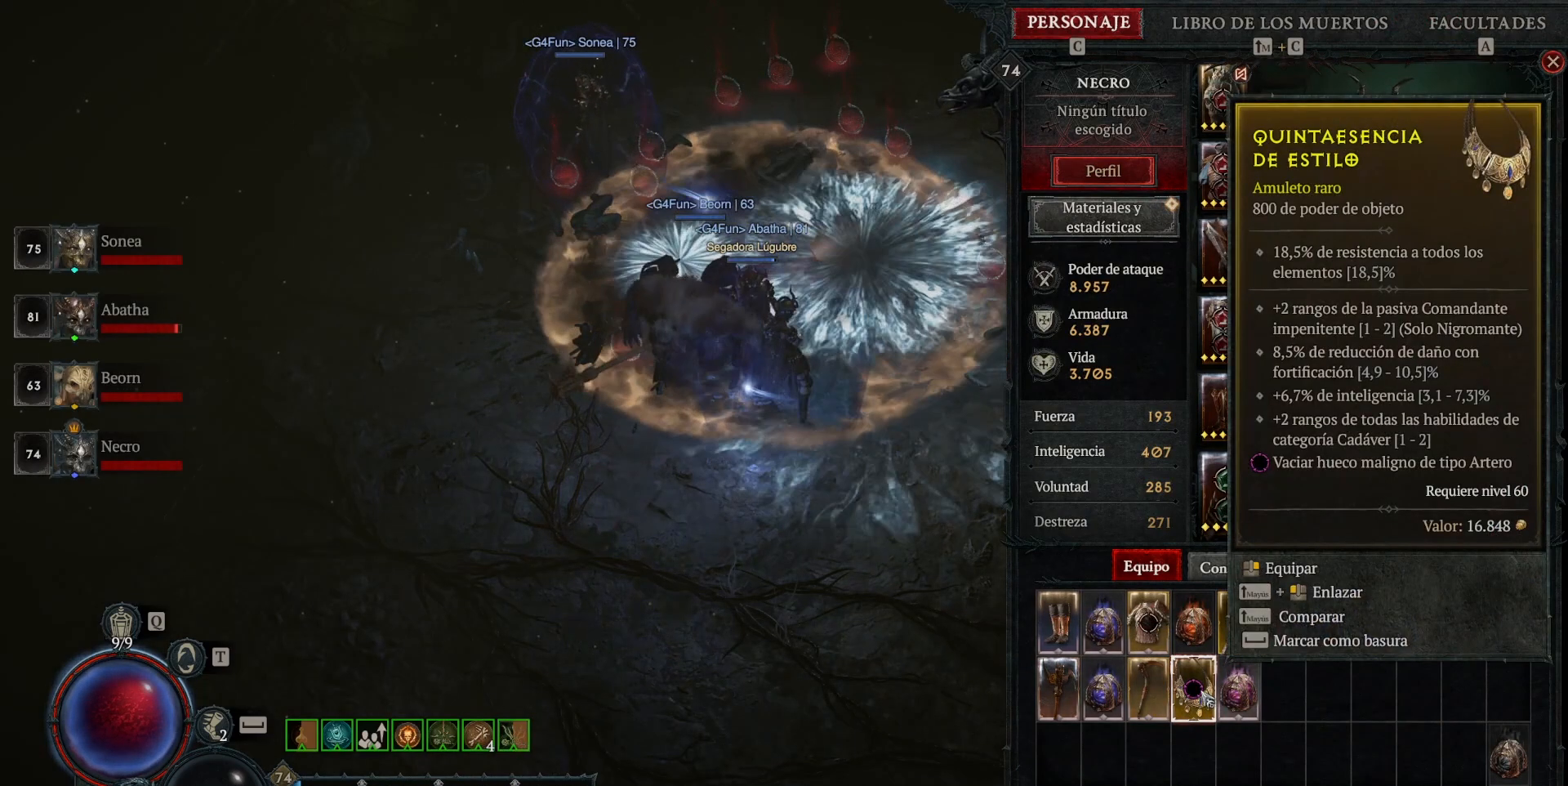
{"keys": [], "mouse": [], "events": []}
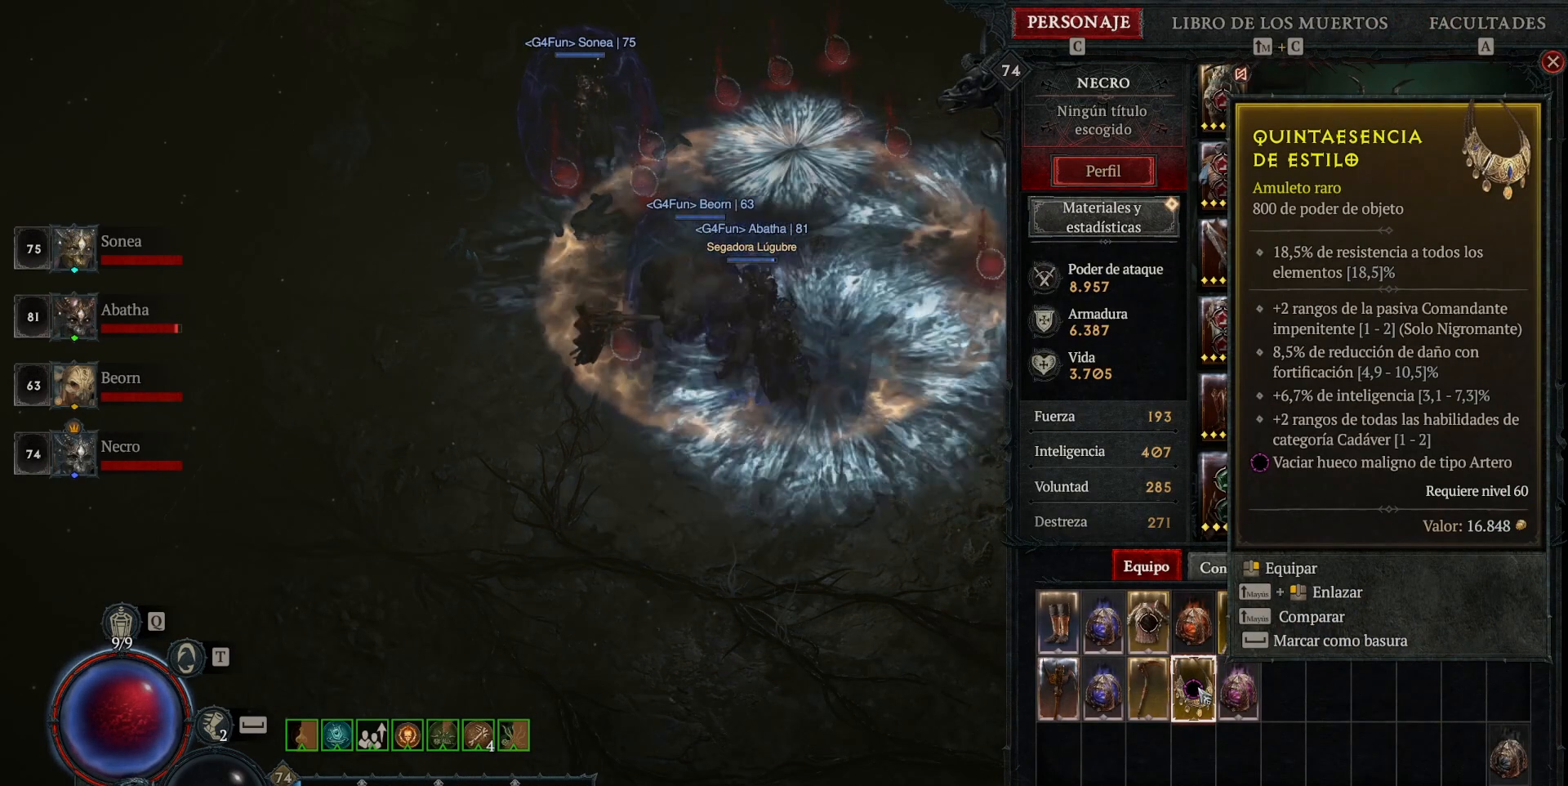
{"keys": [], "mouse": [], "events": []}